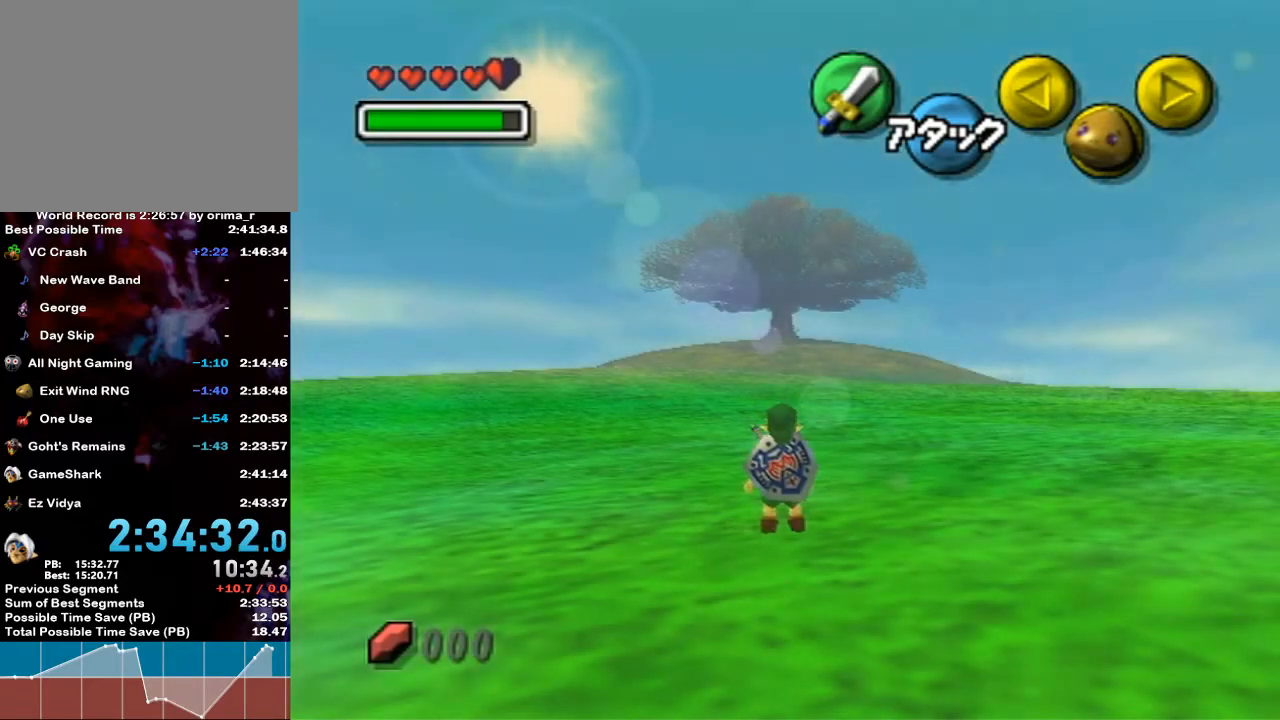
Gameplay with a controller (Nintendo layout); each line is a JSON object with the inputs held at the frame after it. "events" lists button and stick changes between this image and that frame as [ms after this image, input, new state], when the widget could be followed in between. Not read: L3 R3.
{"buttons": [], "left_stick": "up", "right_stick": "center", "events": [[83, "Z", "down"], [133, "Z", "up"], [250, "Z", "down"], [333, "Z", "up"], [417, "Z", "down"], [483, "Z", "up"]]}
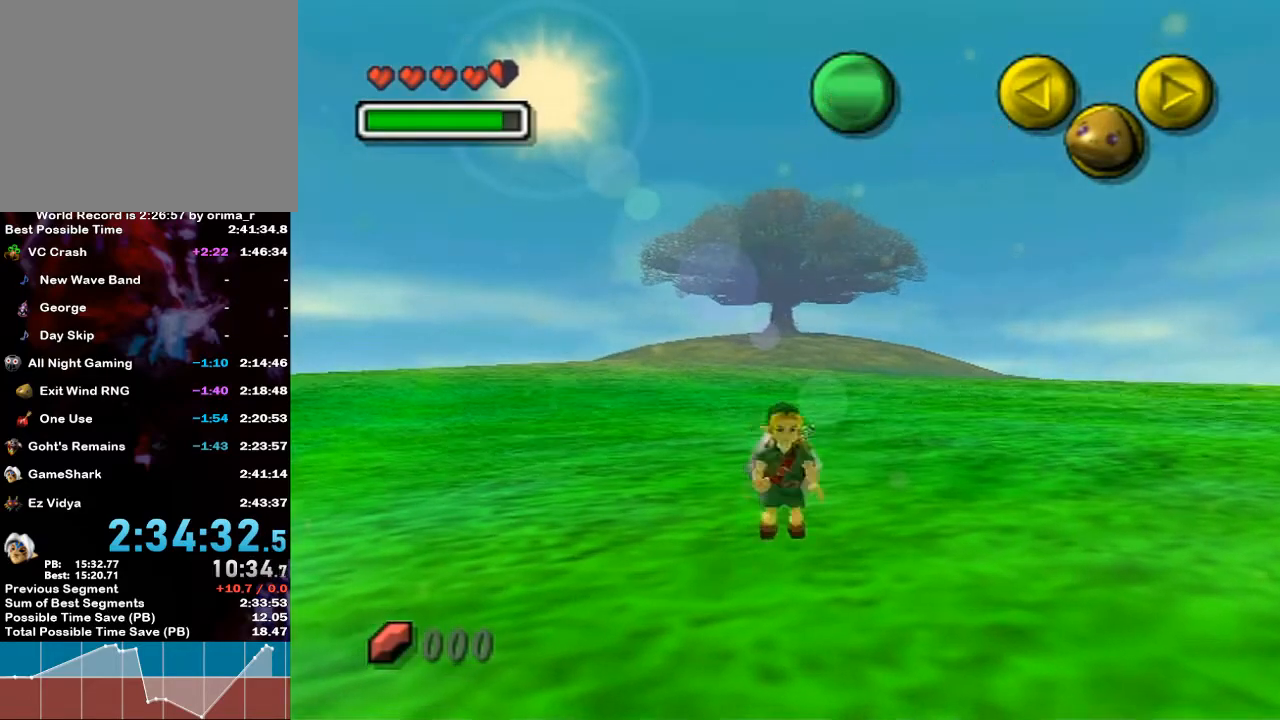
{"buttons": [], "left_stick": "up", "right_stick": "center", "events": [[50, "Z", "down"], [133, "Z", "up"], [200, "Z", "down"], [300, "Z", "up"], [383, "Z", "down"], [417, "Z", "up"]]}
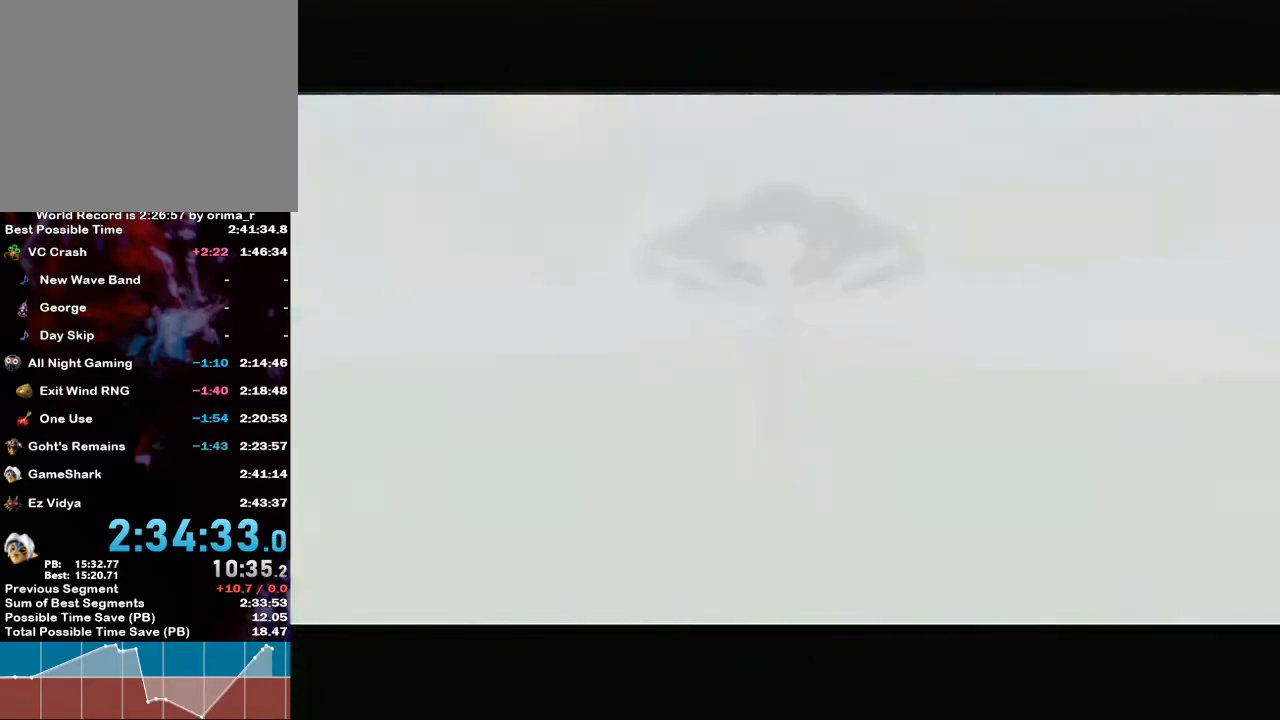
{"buttons": [], "left_stick": "up", "right_stick": "center", "events": [[17, "Z", "down"], [83, "Z", "up"]]}
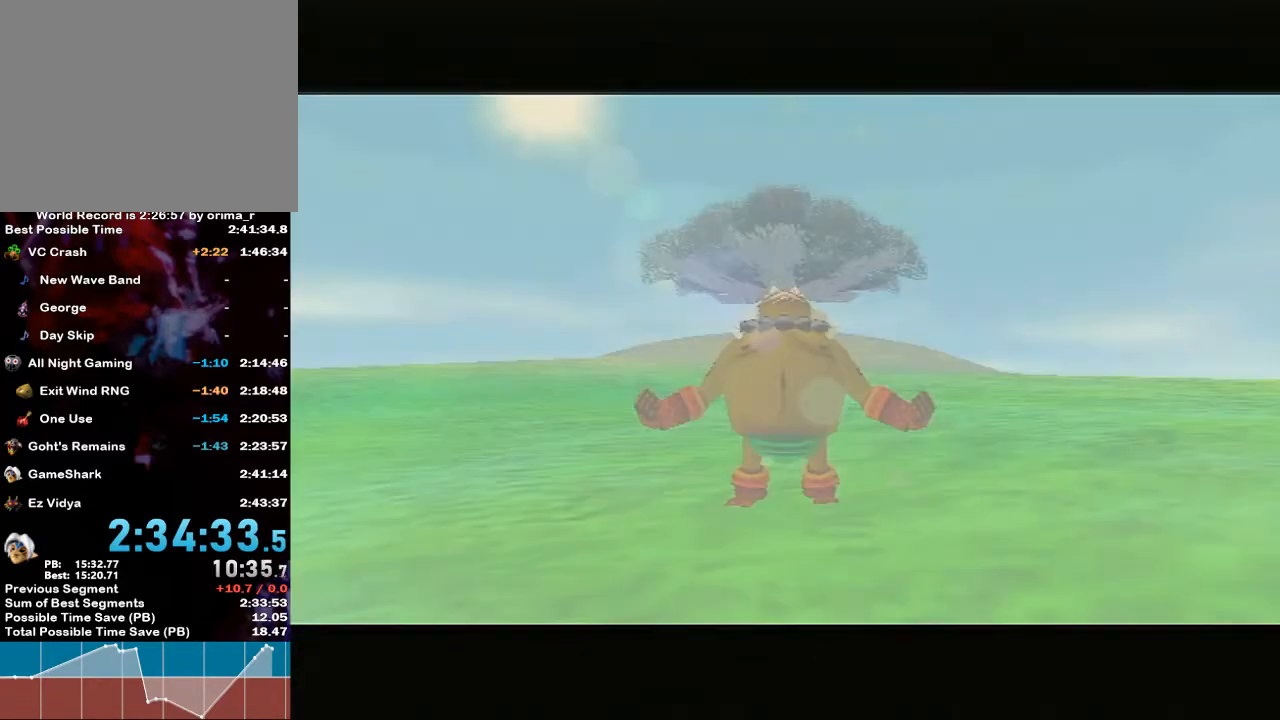
{"buttons": ["A"], "left_stick": "up", "right_stick": "center", "events": [[450, "A", "down"]]}
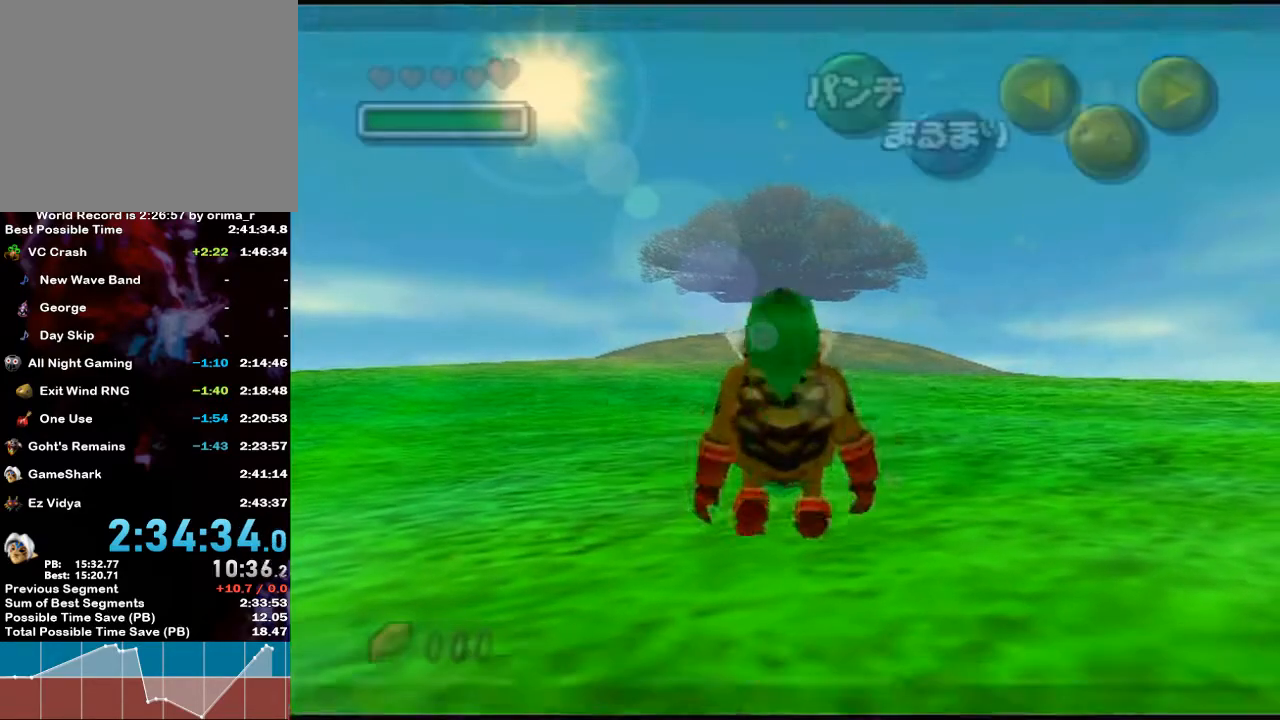
{"buttons": ["A"], "left_stick": "up", "right_stick": "center", "events": []}
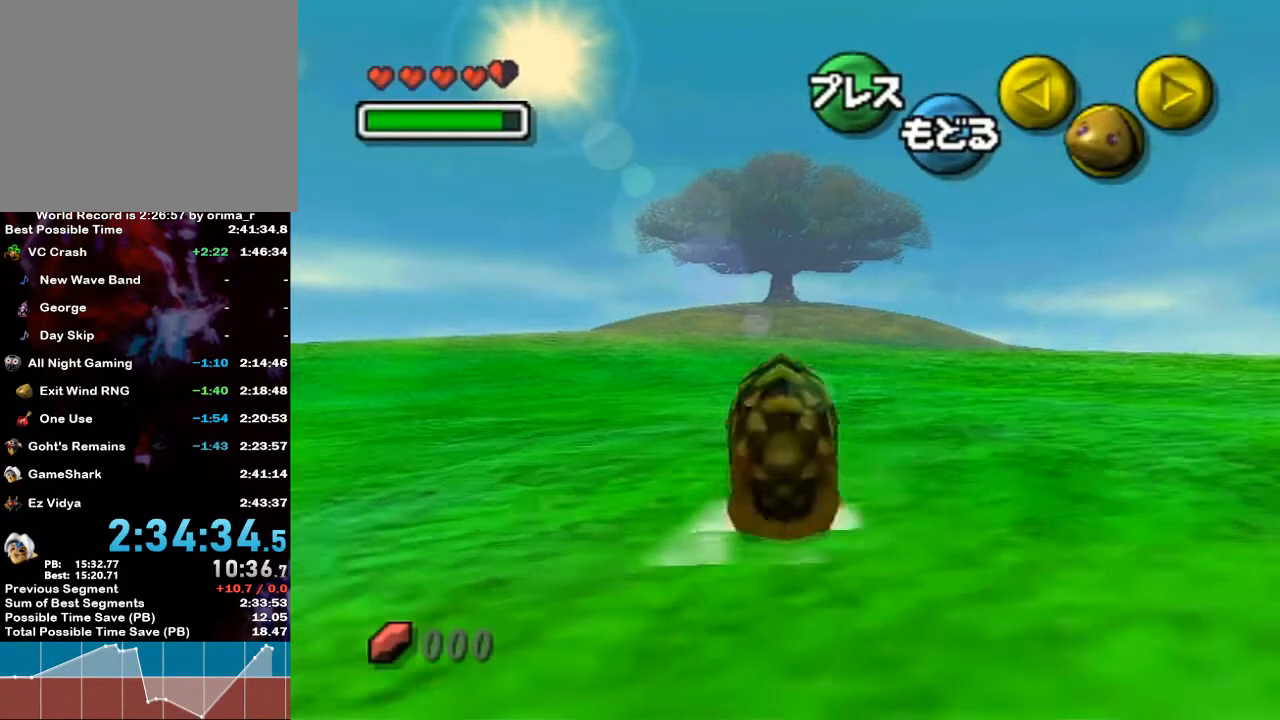
{"buttons": ["A"], "left_stick": "up", "right_stick": "center", "events": []}
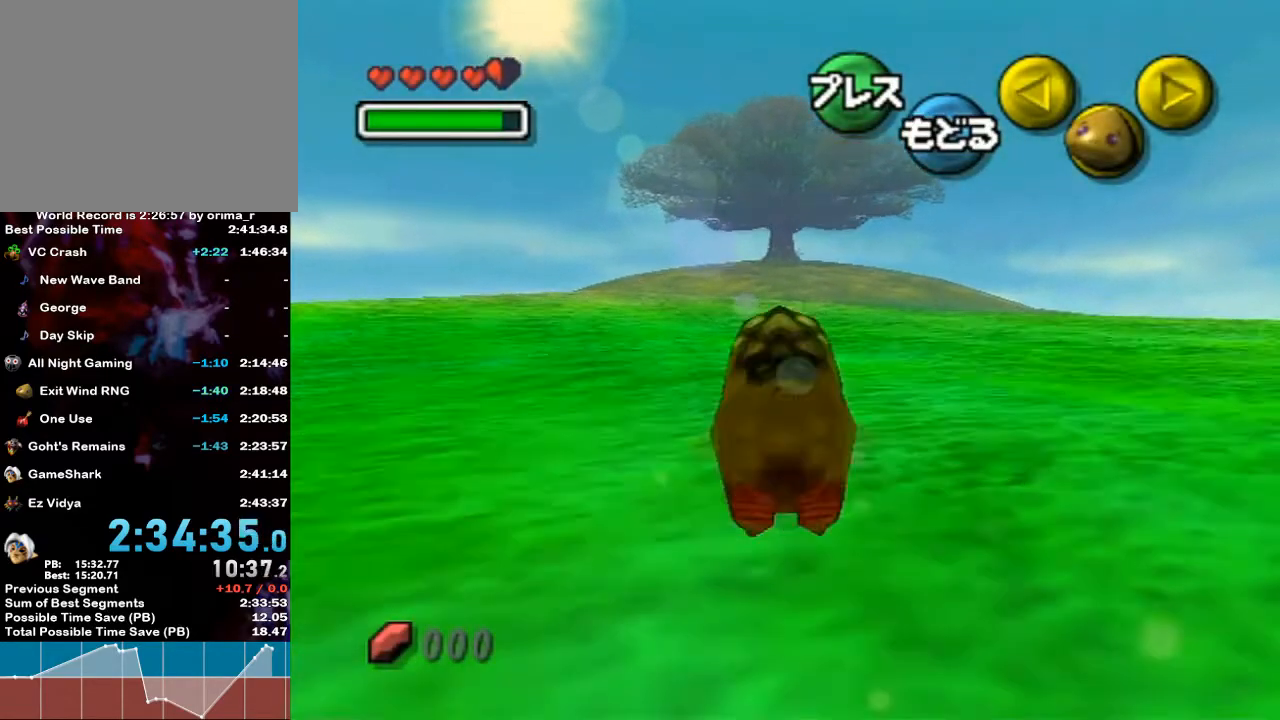
{"buttons": ["A"], "left_stick": "up", "right_stick": "center", "events": []}
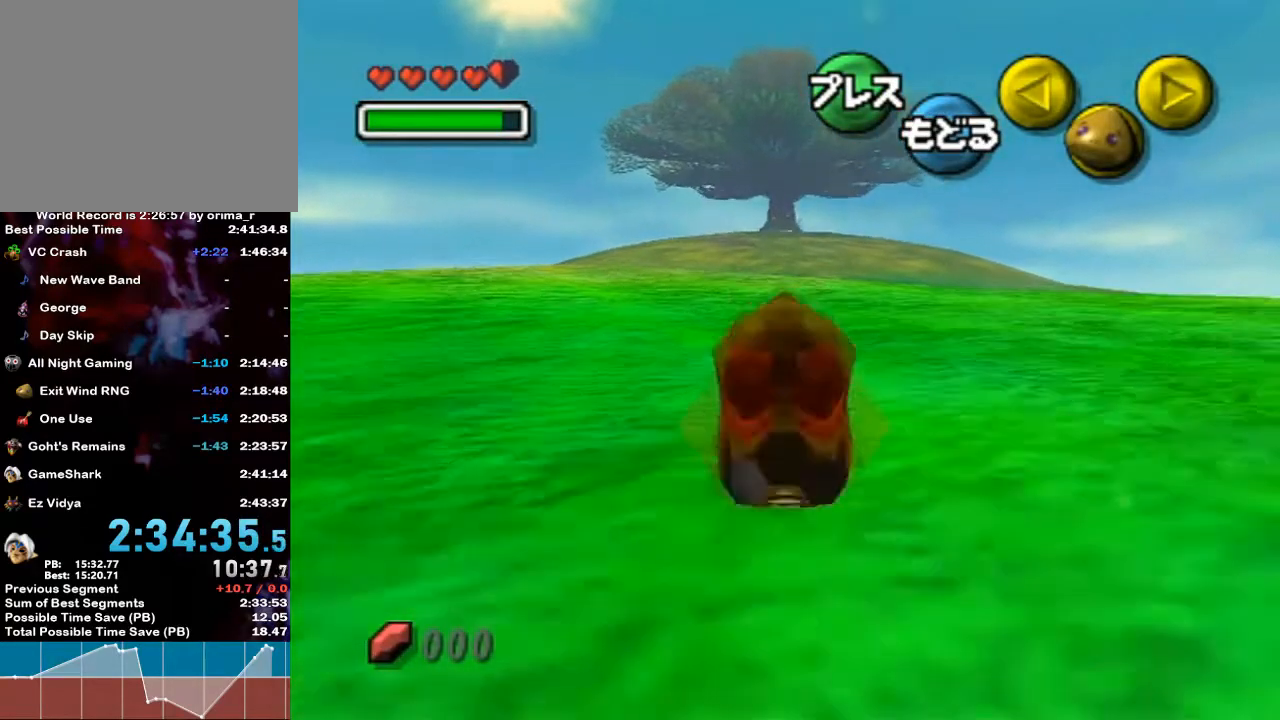
{"buttons": ["A"], "left_stick": "up", "right_stick": "center", "events": []}
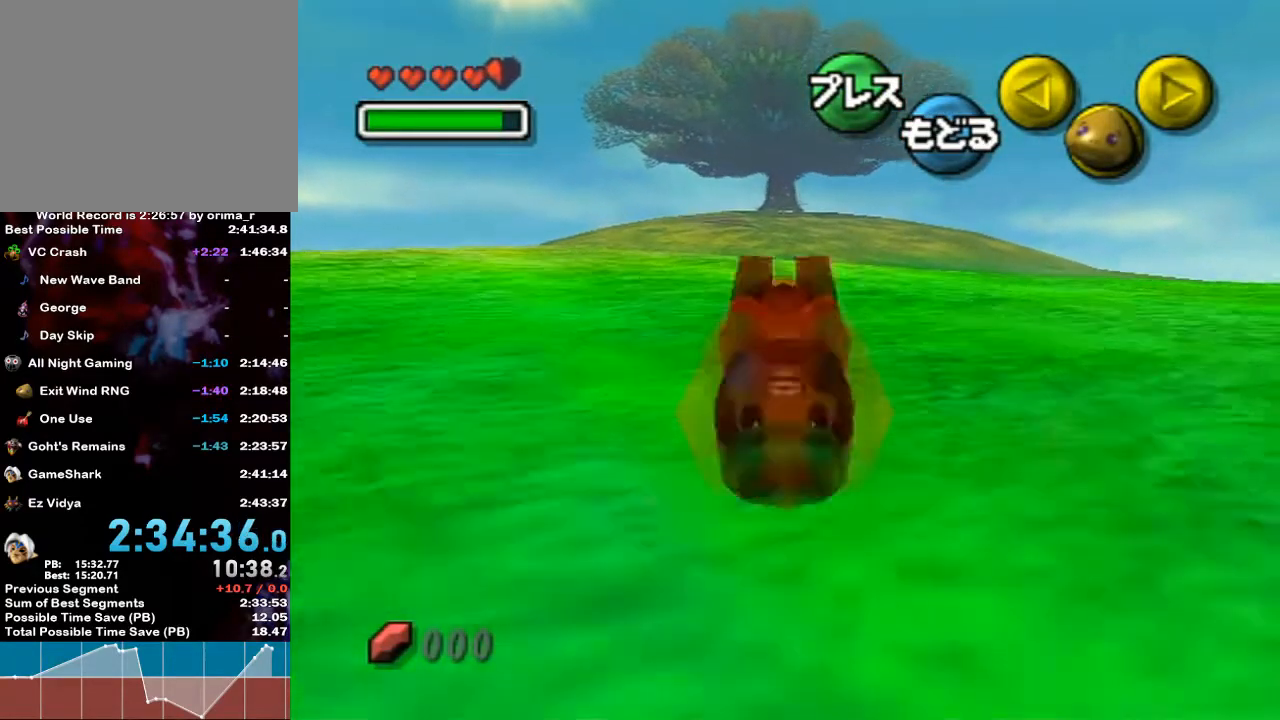
{"buttons": ["A"], "left_stick": "up", "right_stick": "center", "events": []}
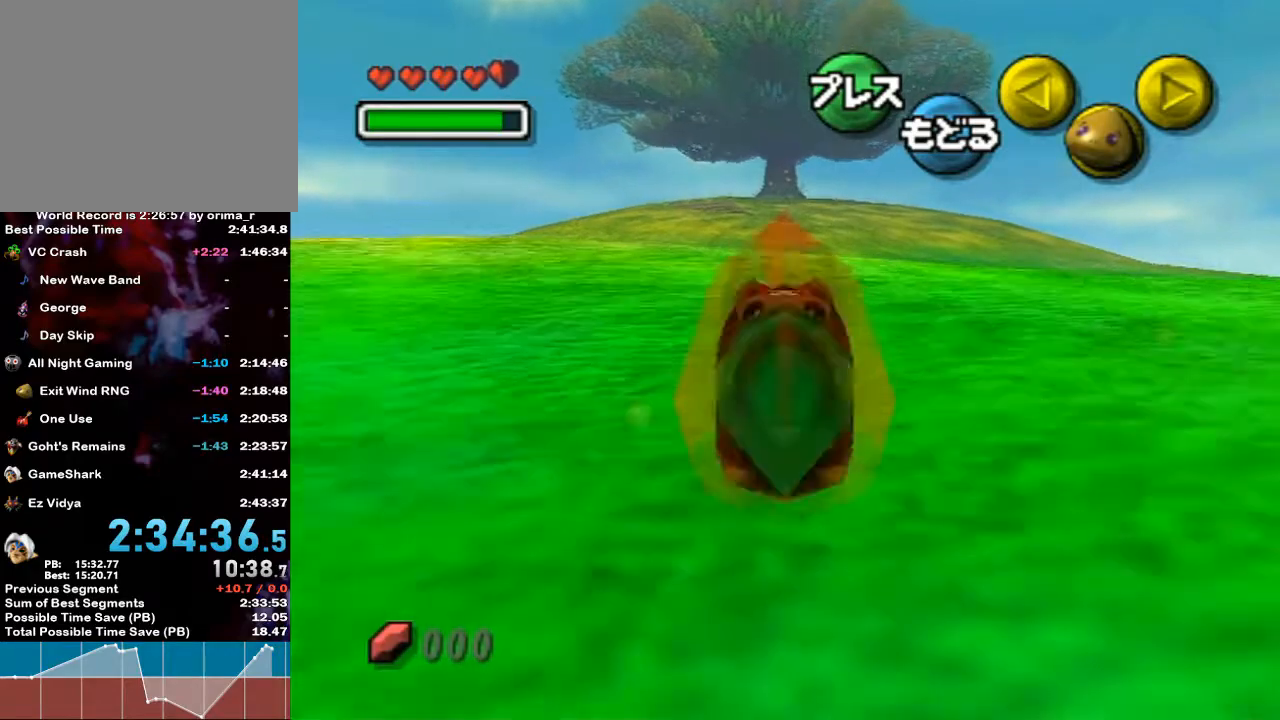
{"buttons": ["A"], "left_stick": "up", "right_stick": "center", "events": []}
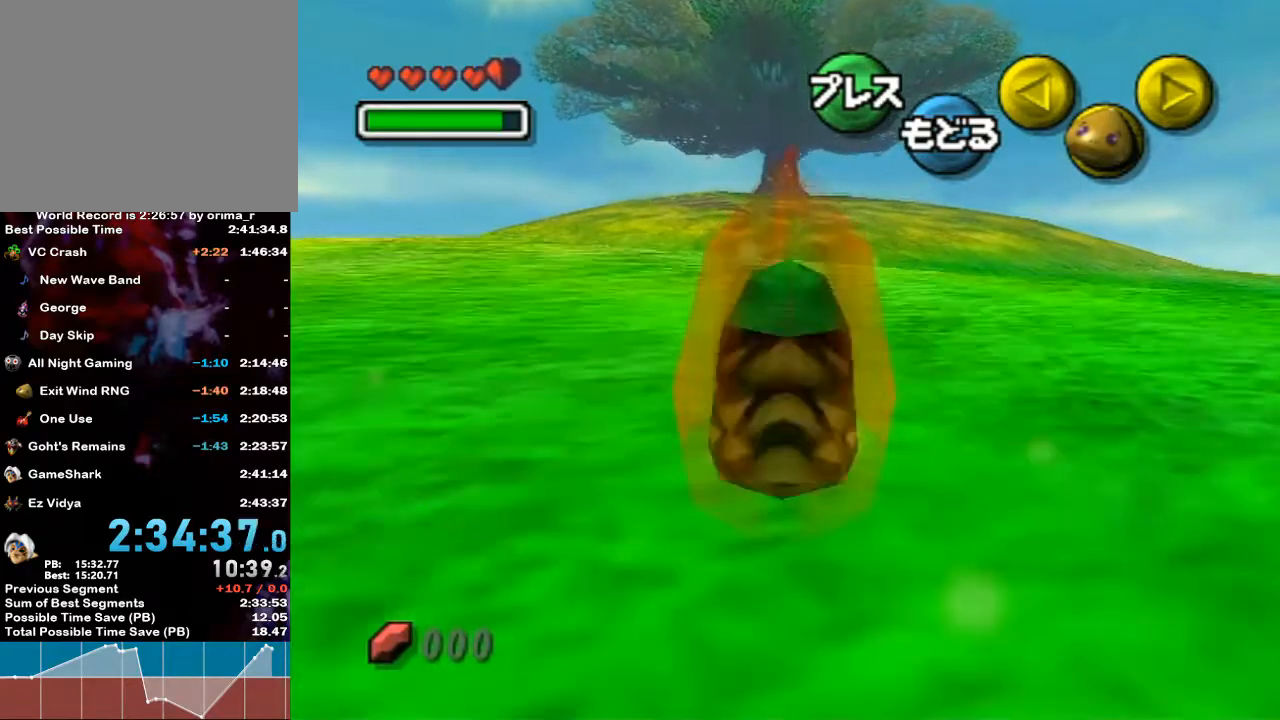
{"buttons": ["A"], "left_stick": "up", "right_stick": "center", "events": []}
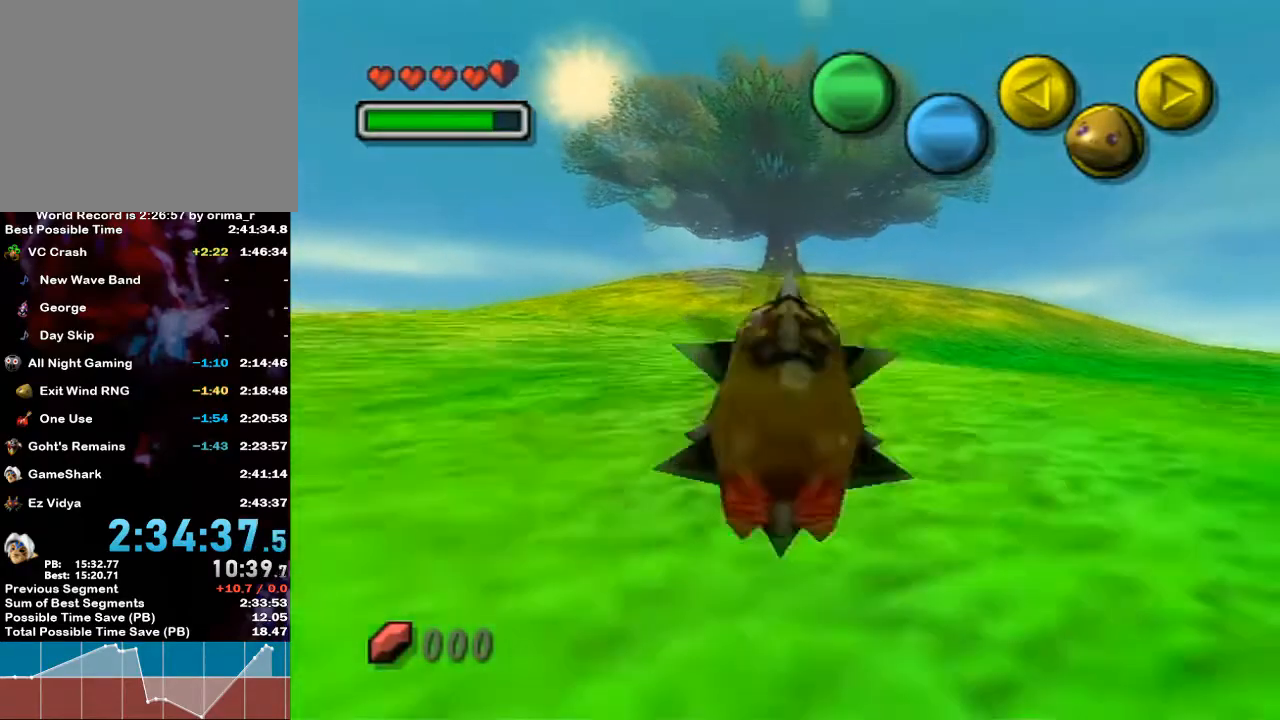
{"buttons": ["A"], "left_stick": "up", "right_stick": "center", "events": []}
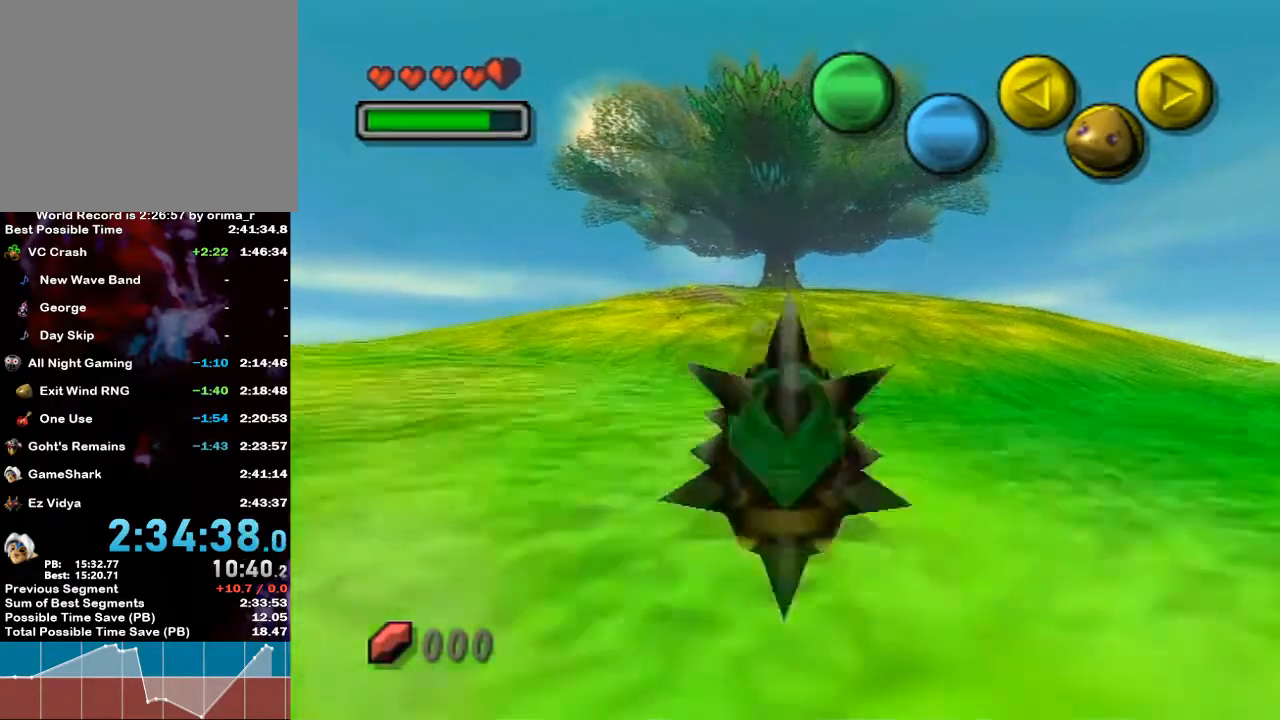
{"buttons": ["A"], "left_stick": "up", "right_stick": "center", "events": []}
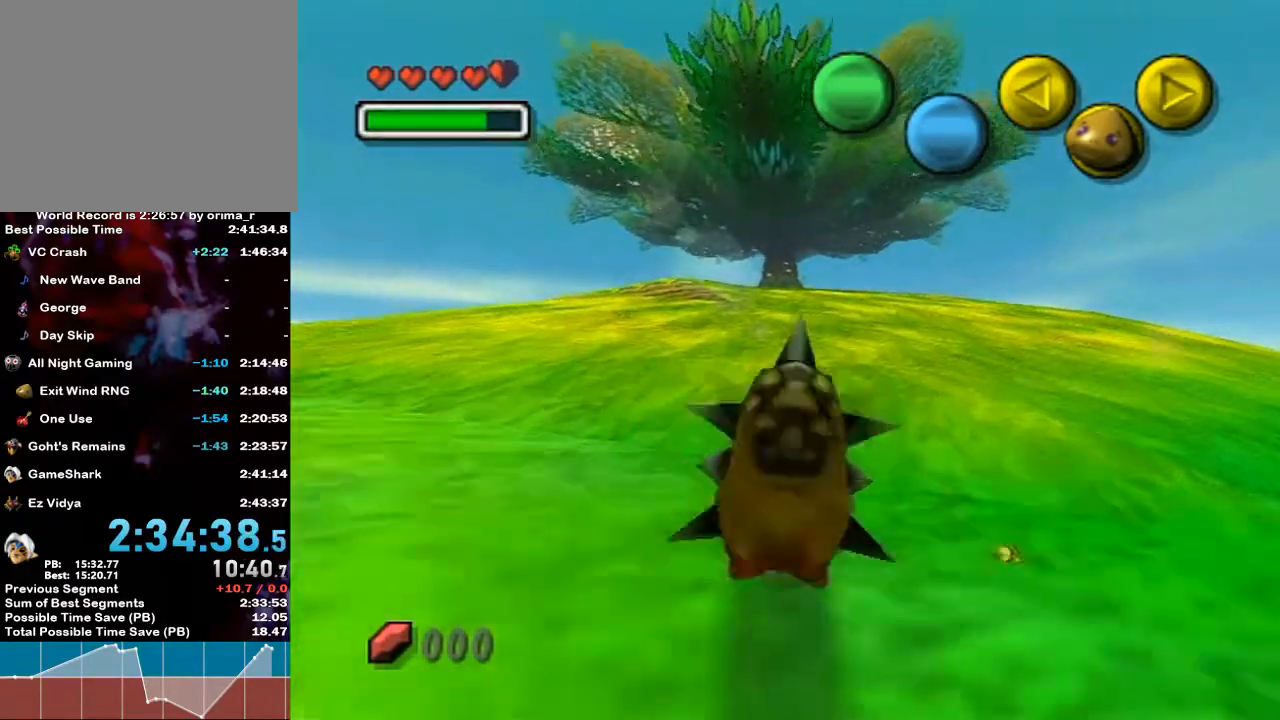
{"buttons": ["A"], "left_stick": "up", "right_stick": "center", "events": []}
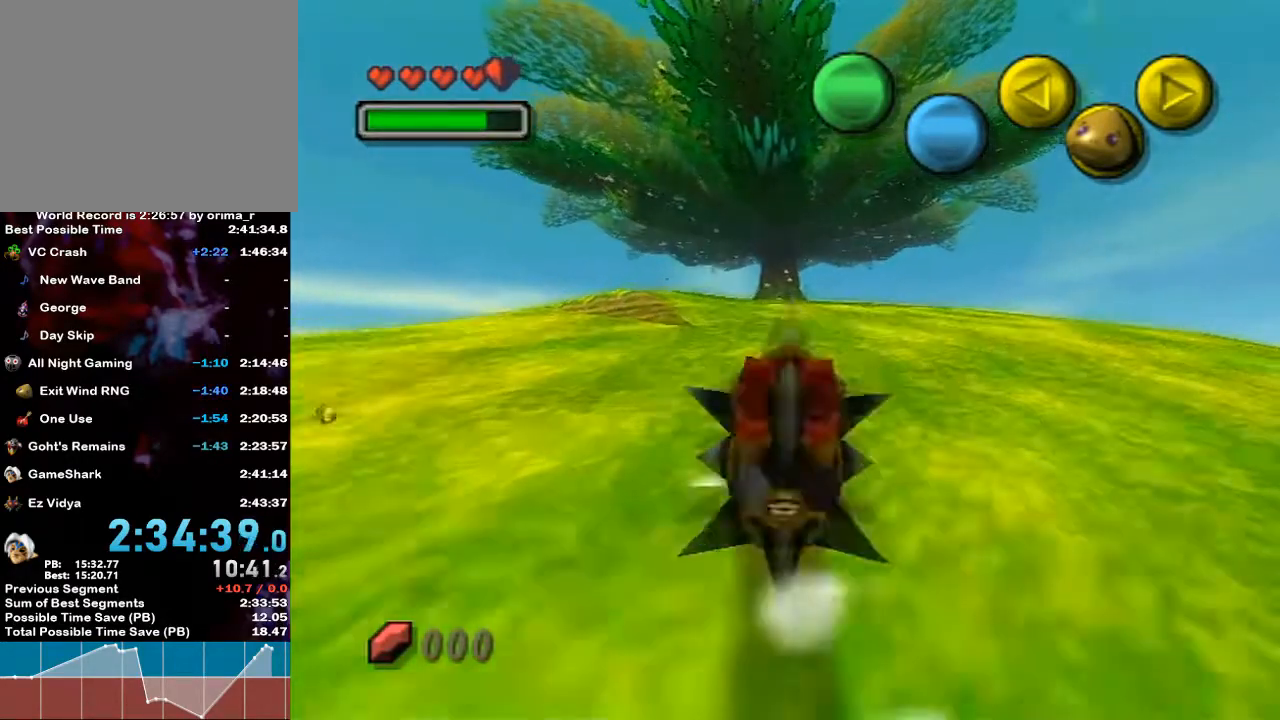
{"buttons": ["A"], "left_stick": "up", "right_stick": "center", "events": []}
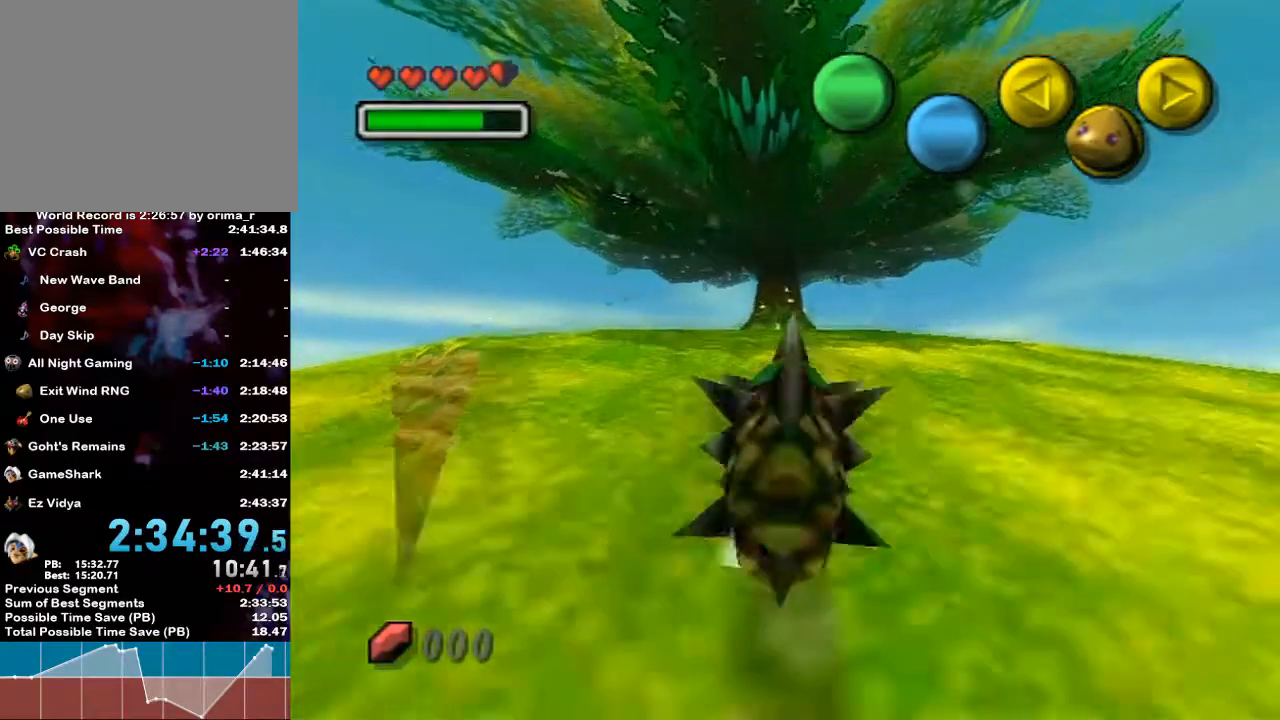
{"buttons": ["A"], "left_stick": "up", "right_stick": "center", "events": []}
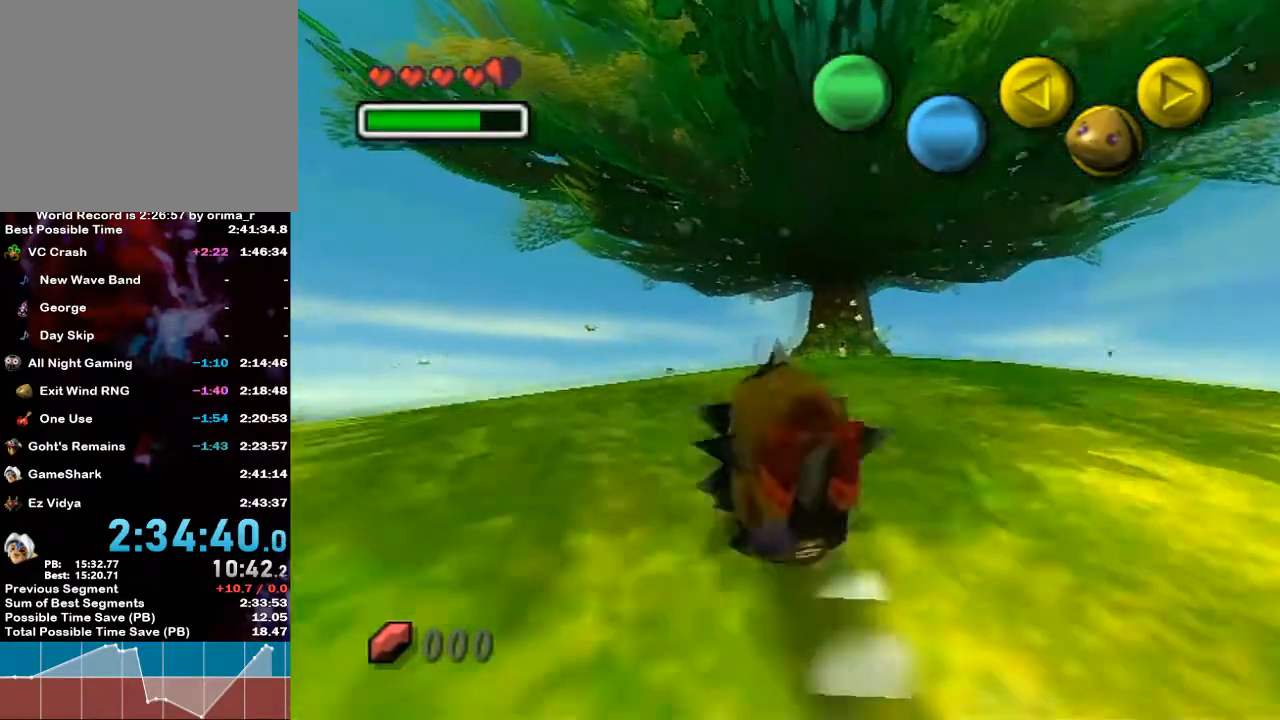
{"buttons": ["A"], "left_stick": "up", "right_stick": "center", "events": []}
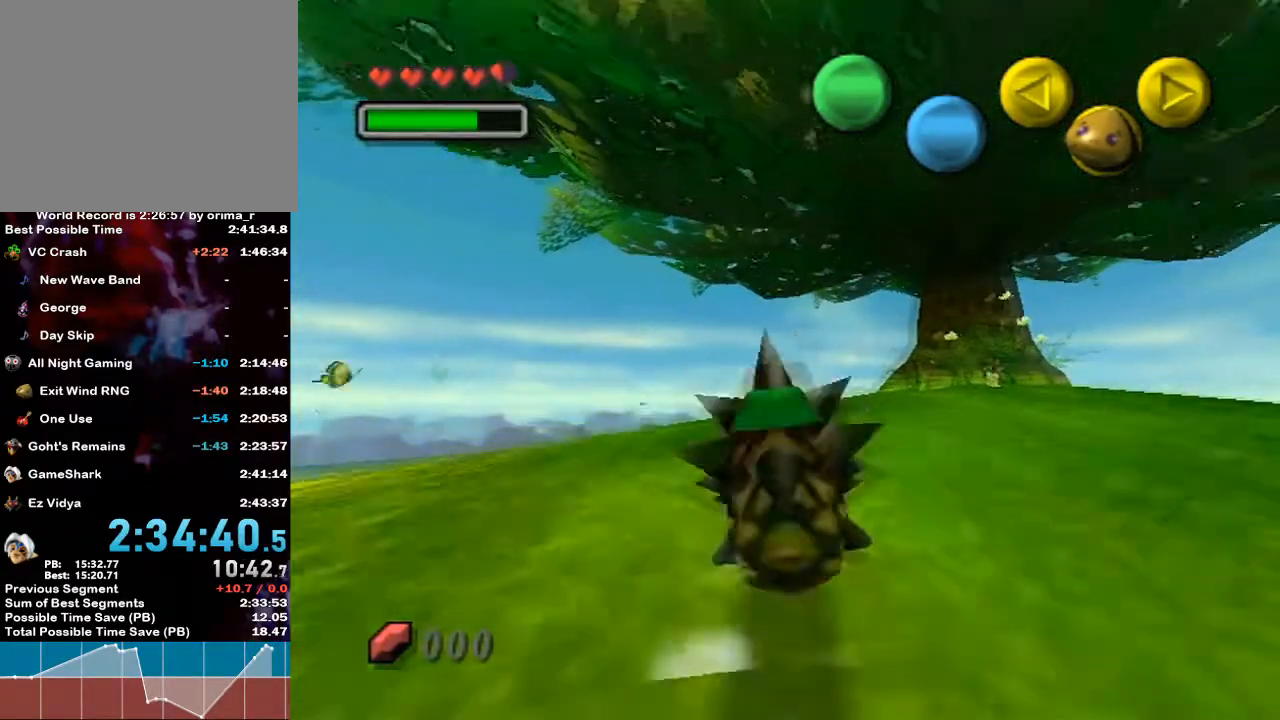
{"buttons": ["A"], "left_stick": "up", "right_stick": "center", "events": []}
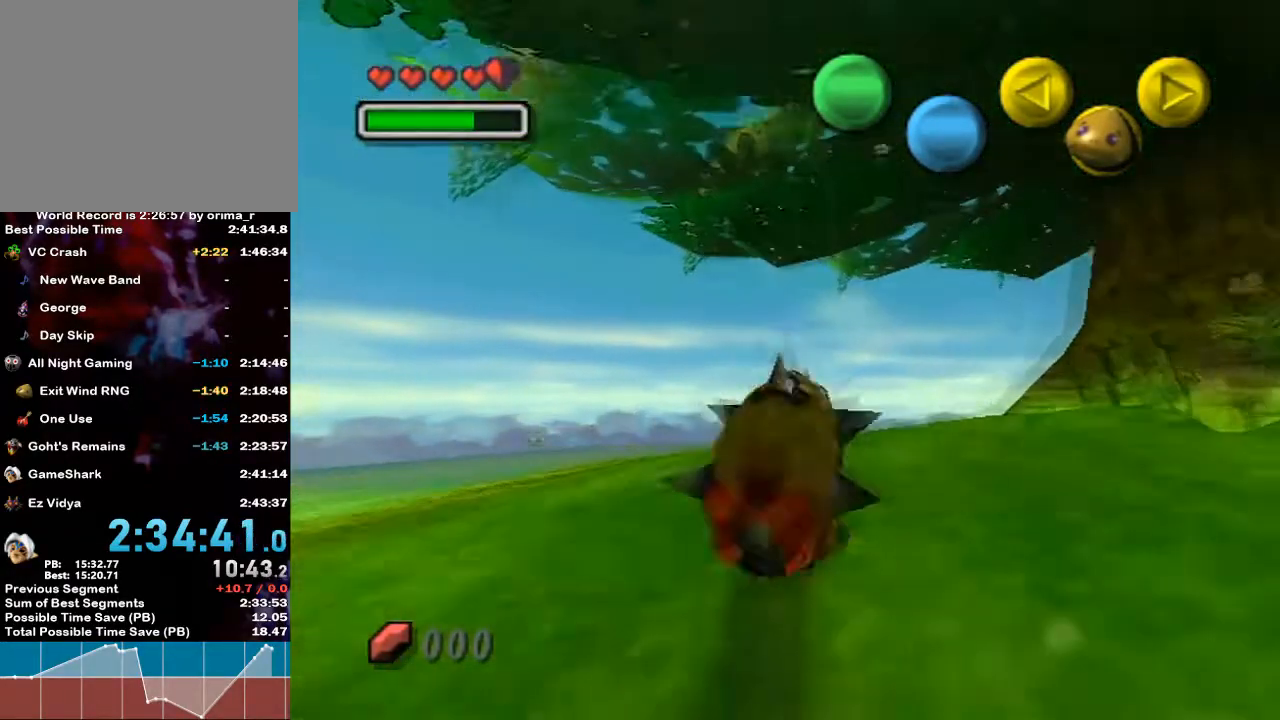
{"buttons": ["Z"], "left_stick": "up", "right_stick": "center", "events": [[17, "A", "up"], [167, "Z", "down"], [250, "Z", "up"], [350, "Z", "down"], [383, "Z", "up"], [450, "Z", "down"]]}
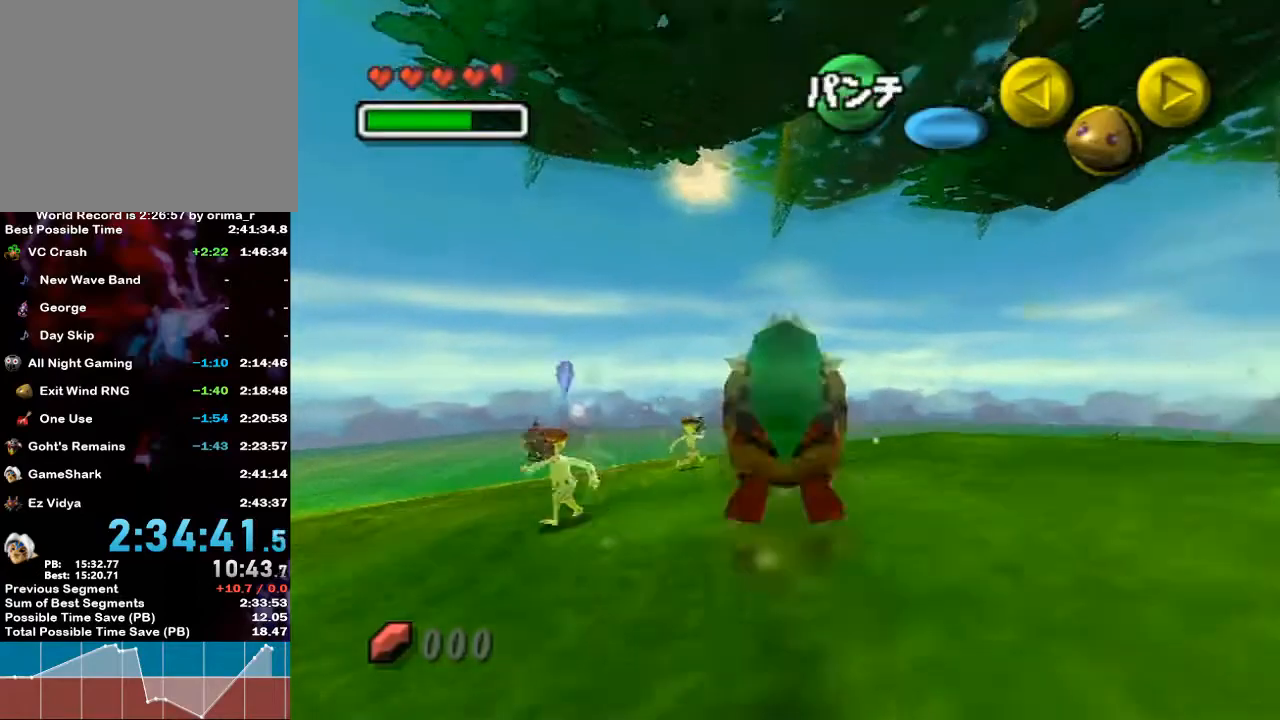
{"buttons": [], "left_stick": "left", "right_stick": "center", "events": [[50, "Z", "up"], [83, "Z", "down"], [167, "Z", "up"], [233, "Z", "down"], [233, "left_stick", "up-left"], [333, "Z", "up"], [333, "left_stick", "left"], [367, "Z", "down"], [500, "Z", "up"]]}
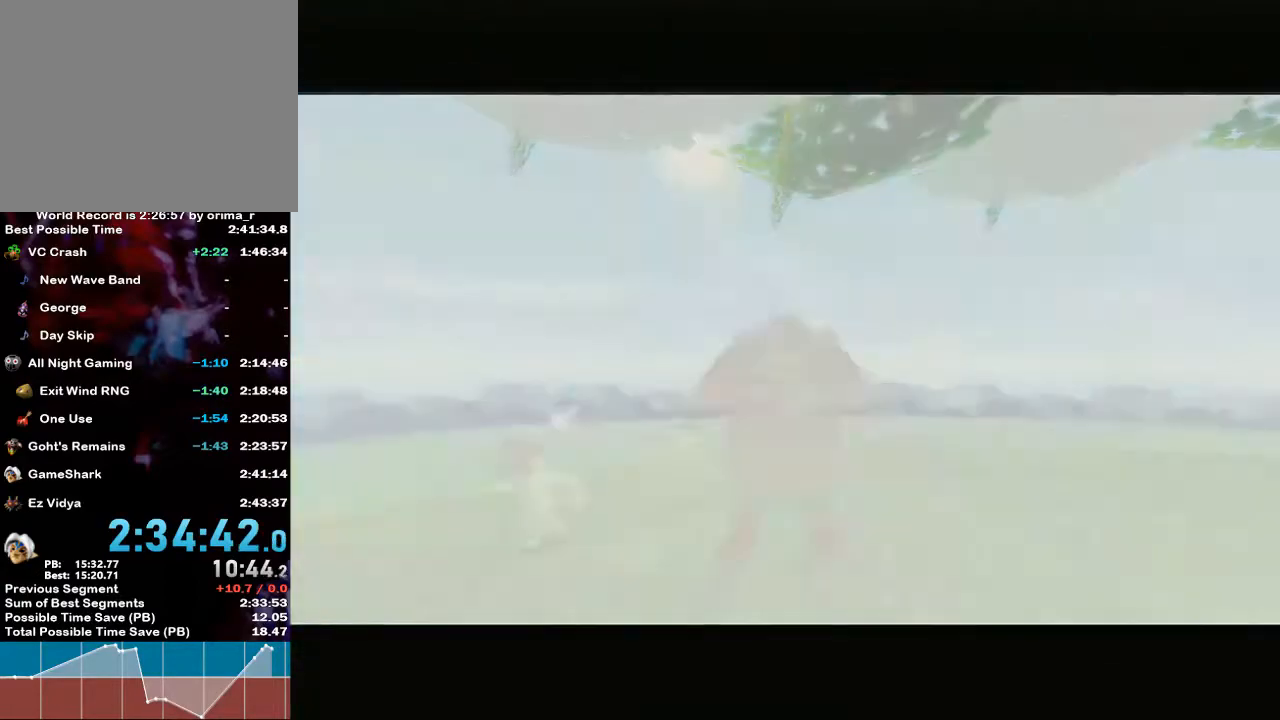
{"buttons": [], "left_stick": "down-left", "right_stick": "center", "events": [[50, "Z", "down"], [133, "Z", "up"], [200, "left_stick", "down-left"]]}
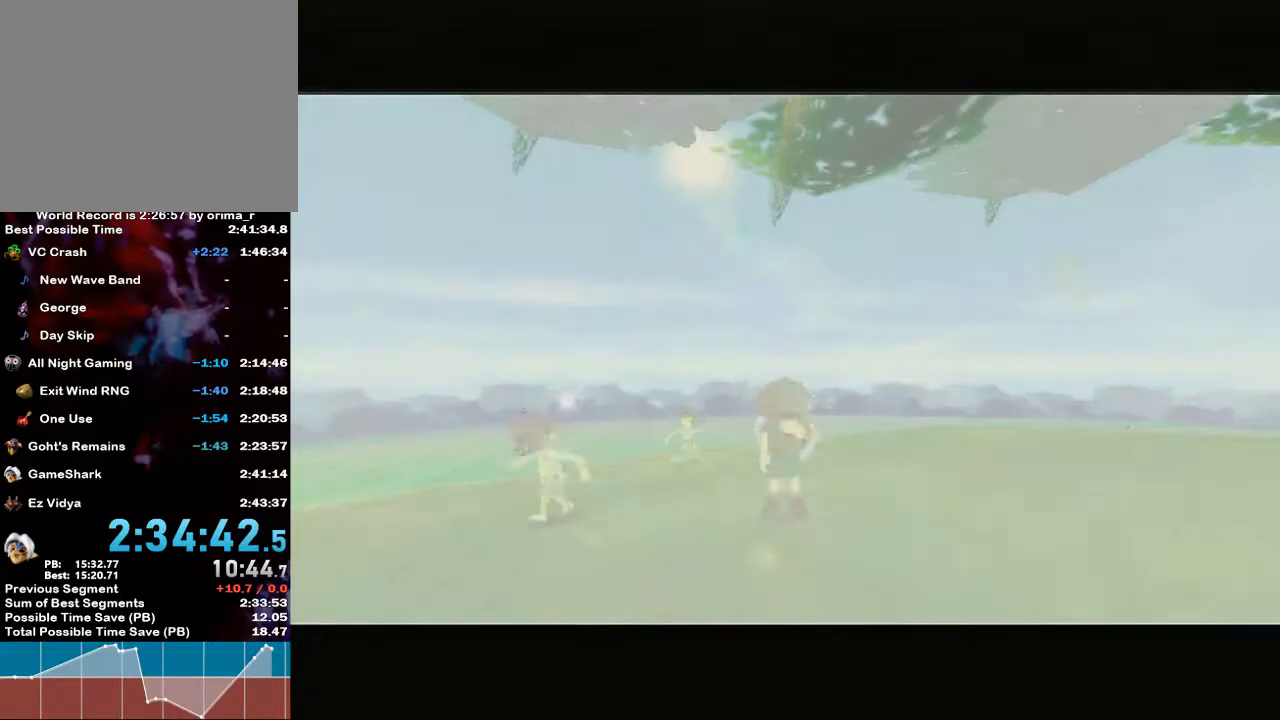
{"buttons": [], "left_stick": "down-left", "right_stick": "center", "events": []}
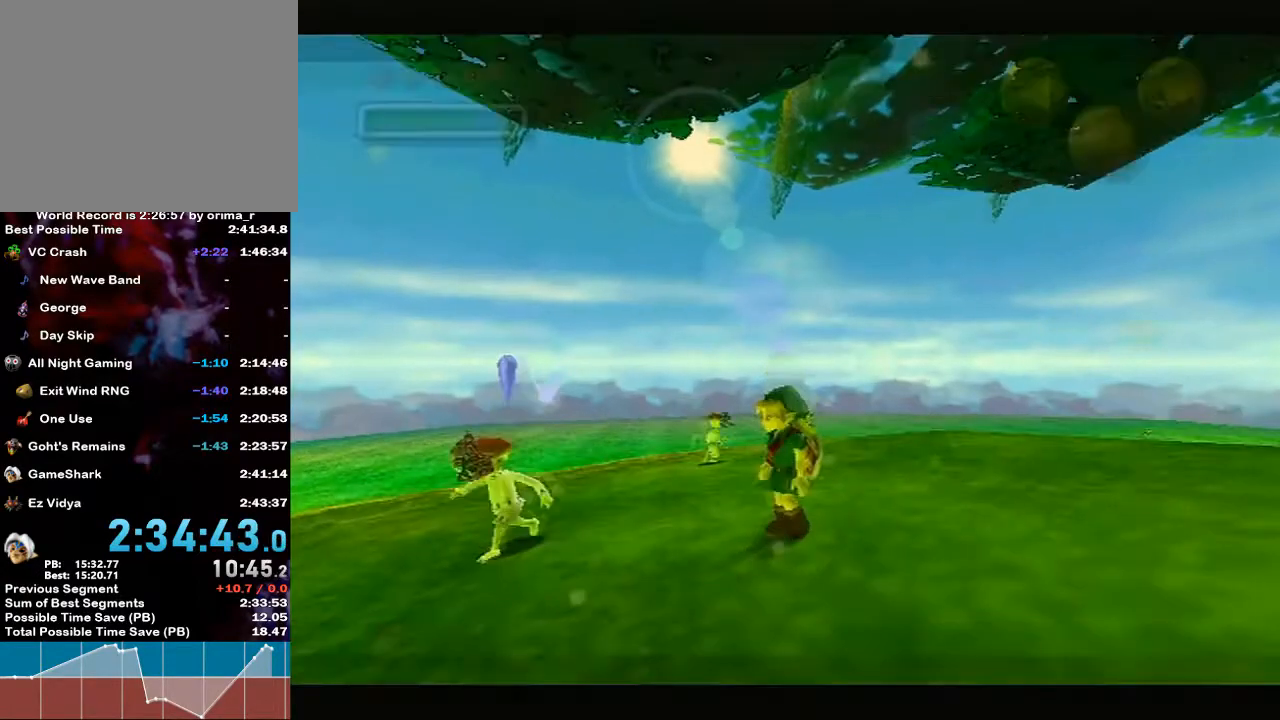
{"buttons": ["A", "L1"], "left_stick": "up-left", "right_stick": "center", "events": [[83, "left_stick", "left"], [133, "L1", "down"], [167, "A", "down"], [300, "A", "up"], [333, "A", "down"], [333, "L1", "up"], [367, "L1", "down"], [383, "left_stick", "up-left"], [417, "A", "up"], [483, "A", "down"]]}
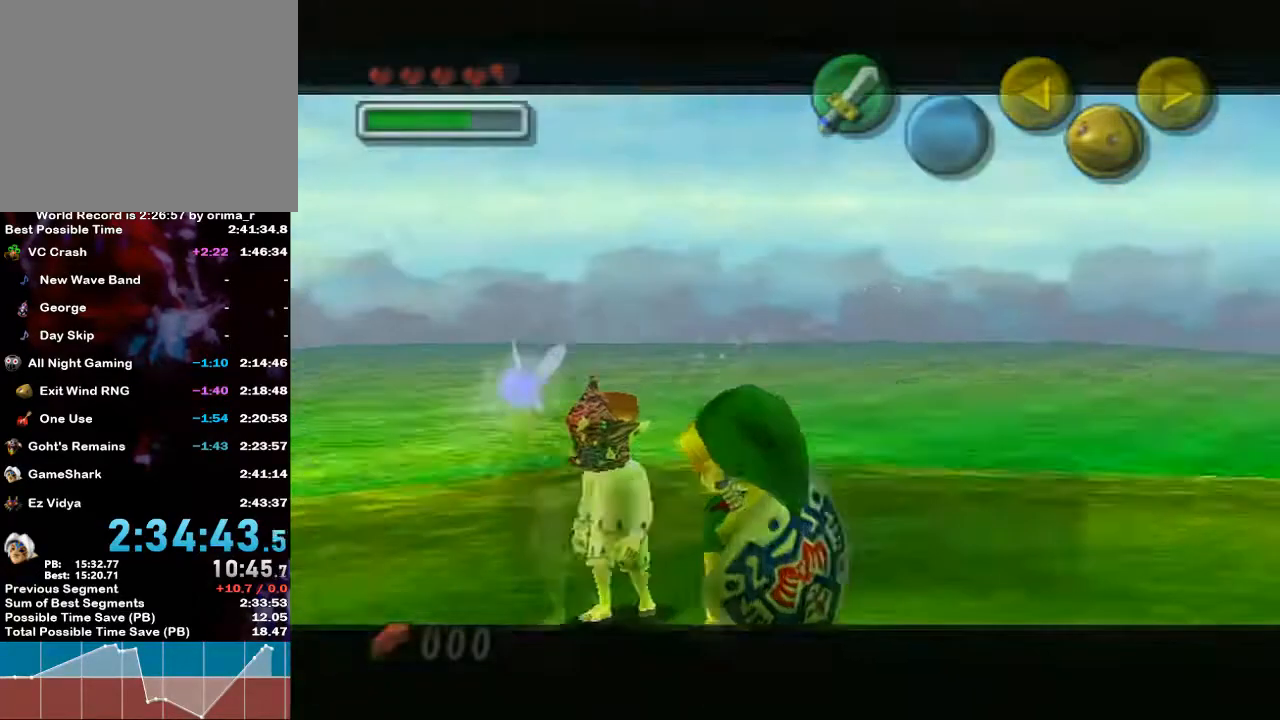
{"buttons": [], "left_stick": "center", "right_stick": "center", "events": [[83, "A", "up"], [117, "left_stick", "up"], [200, "L1", "up"], [250, "left_stick", "center"], [383, "A", "down"], [467, "A", "up"]]}
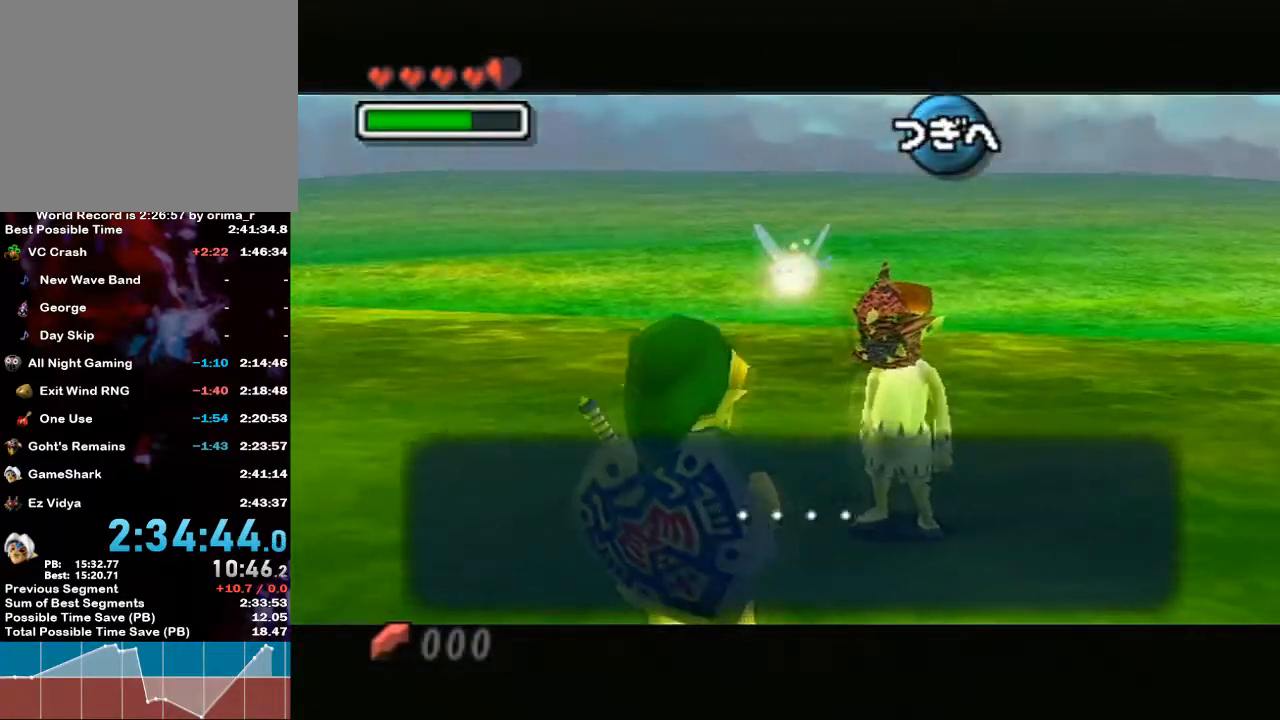
{"buttons": ["A", "B"], "left_stick": "center", "right_stick": "center"}
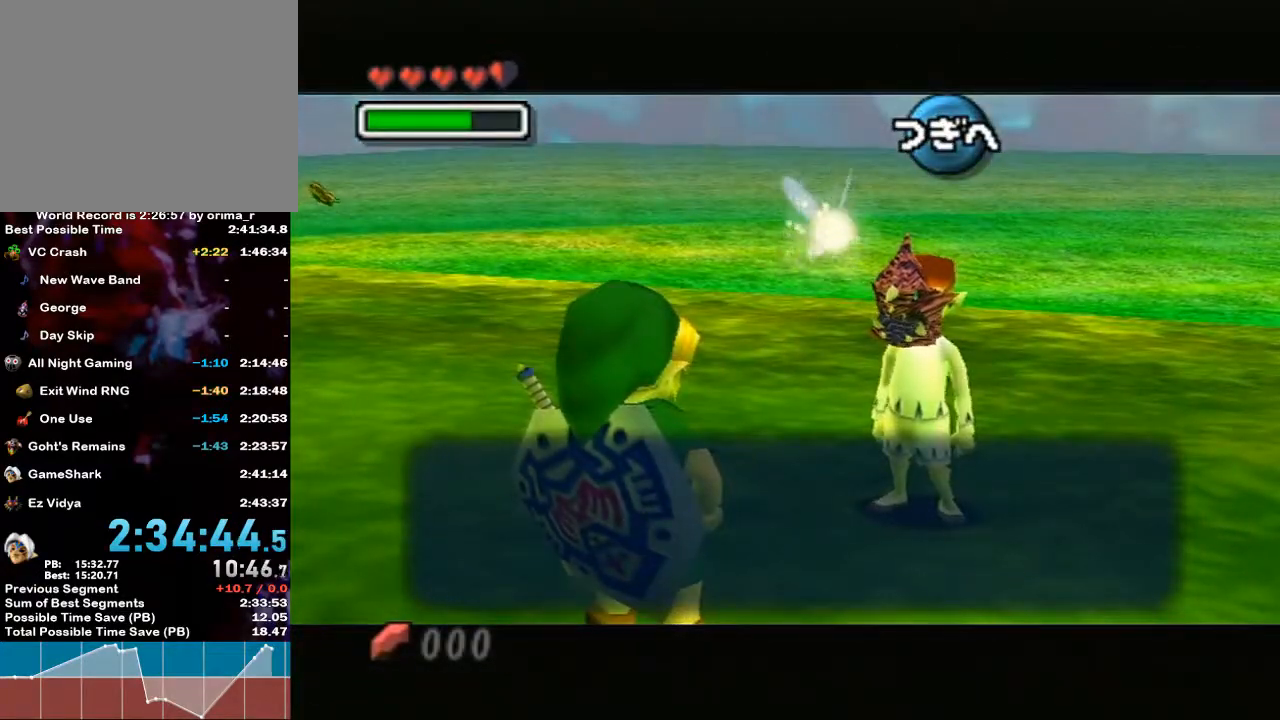
{"buttons": ["A", "B"], "left_stick": "center", "right_stick": "center", "events": [[50, "A", "up"], [117, "A", "down"], [133, "A", "up"], [200, "A", "down"], [233, "A", "up"], [300, "A", "down"], [333, "A", "up"], [367, "A", "down"]]}
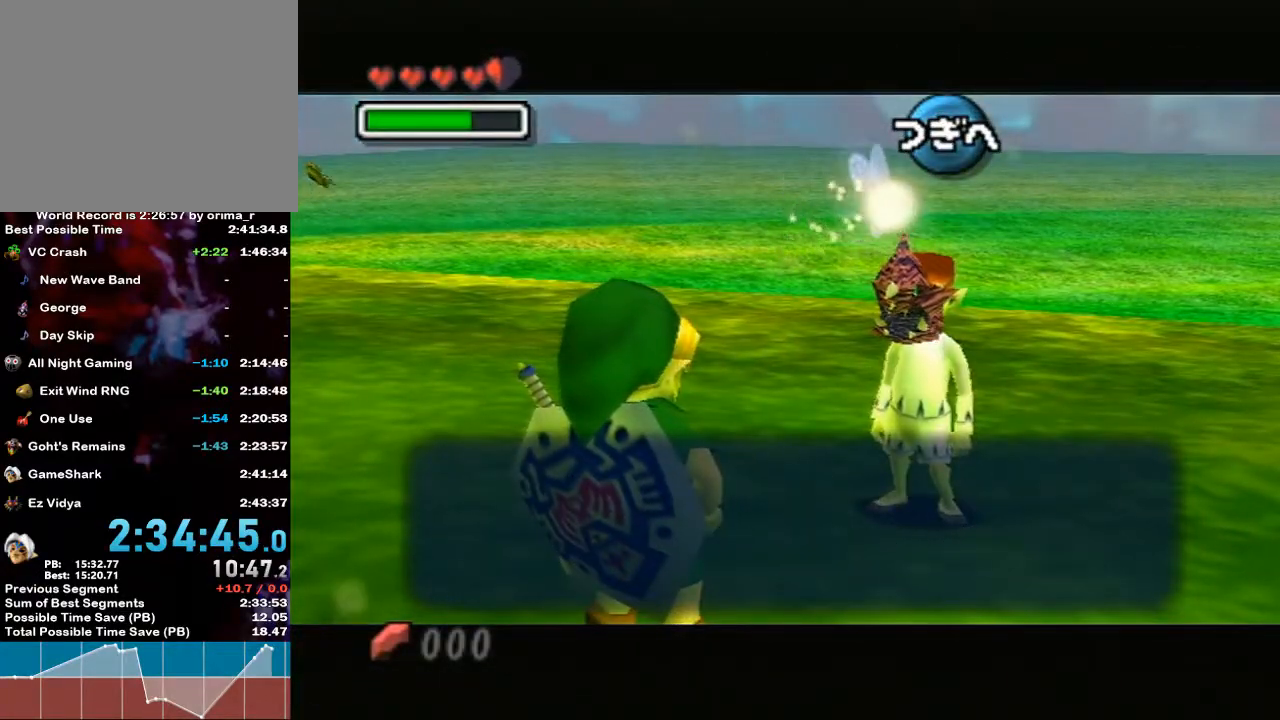
{"buttons": [], "left_stick": "center", "right_stick": "down"}
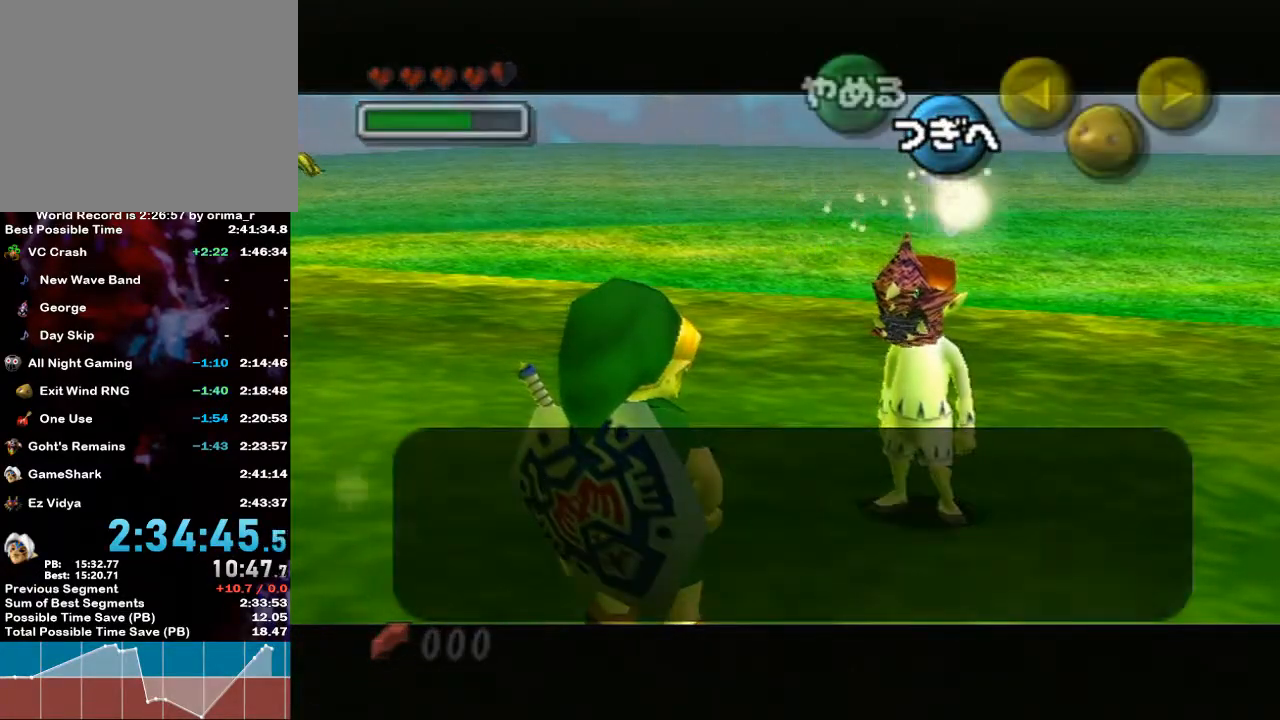
{"buttons": [], "left_stick": "center", "right_stick": "center", "events": [[17, "right_stick", "center"], [50, "START", "down"], [83, "START", "up"], [117, "START", "down"], [167, "START", "up"], [217, "START", "down"], [250, "START", "up"], [300, "START", "down"], [350, "START", "up"], [400, "START", "down"], [433, "START", "up"]]}
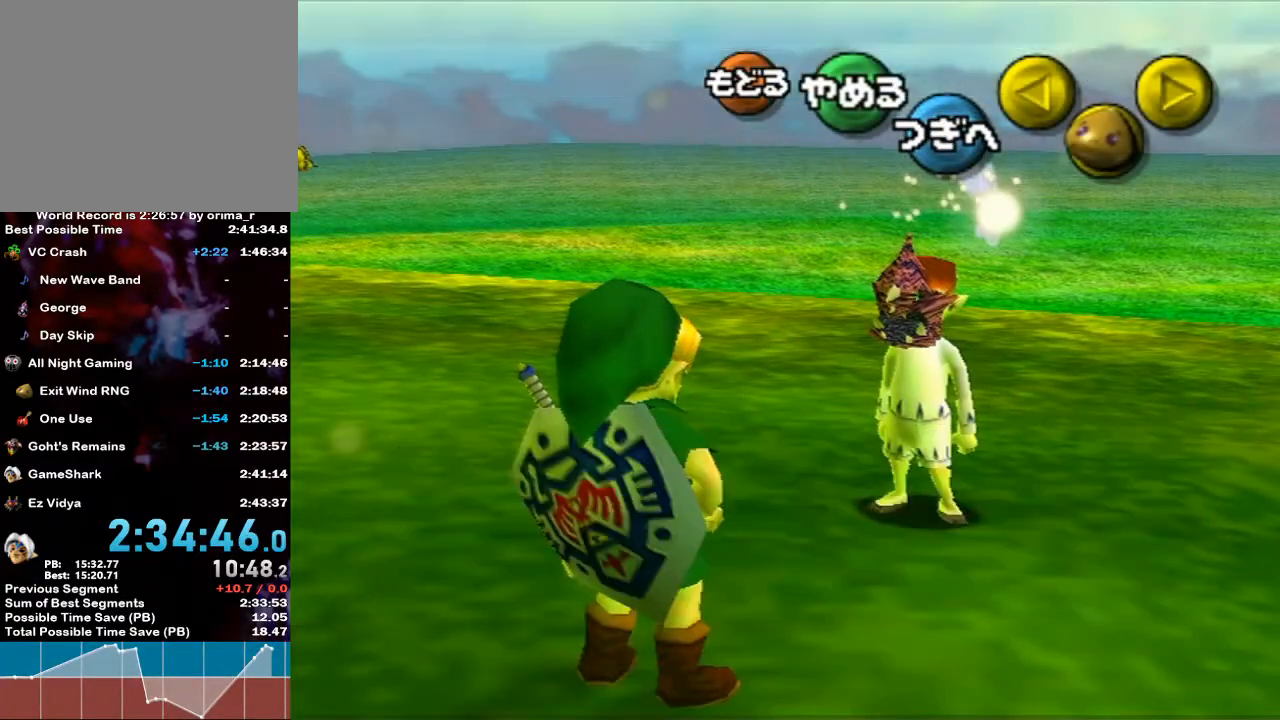
{"buttons": [], "left_stick": "center", "right_stick": "center", "events": []}